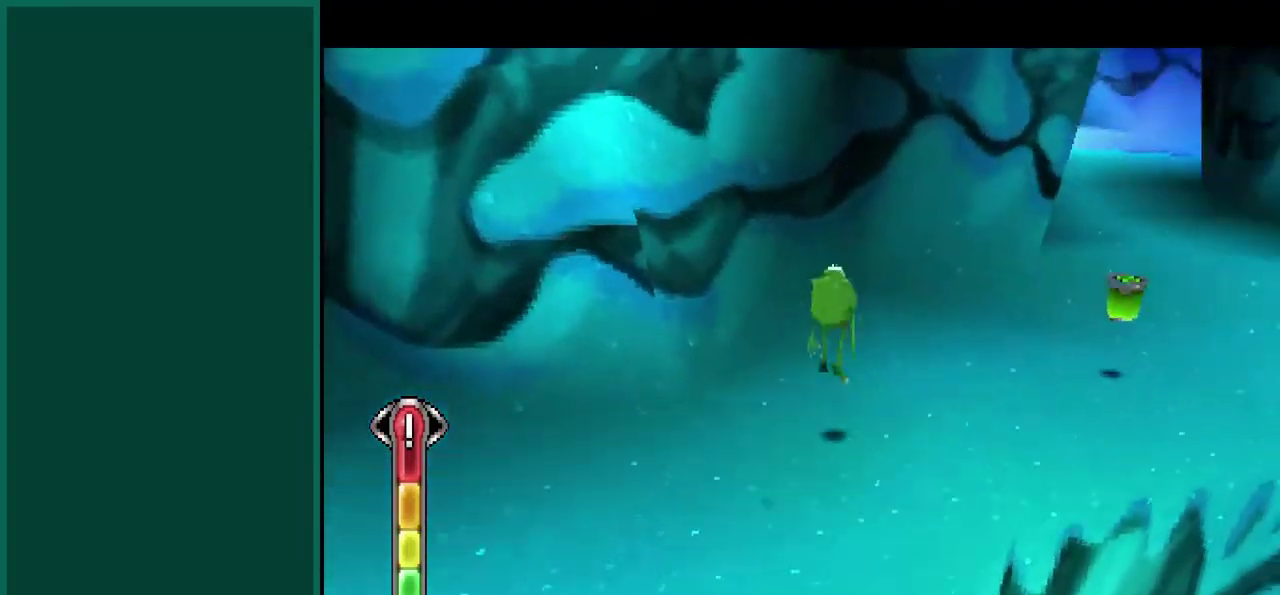
Gameplay with a controller (PlayStation layout); each line is a JSON object with the inputs held at the frame after it. "events" lists button and stick changes between this image and that frame as [ms after this image, input, new state], when the widget could be followed in between. This overlay highlights the sticks when they move; stick clicks (L3) are not distinguishable. Not read: CIRCLE L1 L3 R1 R3 SQUARE.
{"buttons": [], "left_stick": "up"}
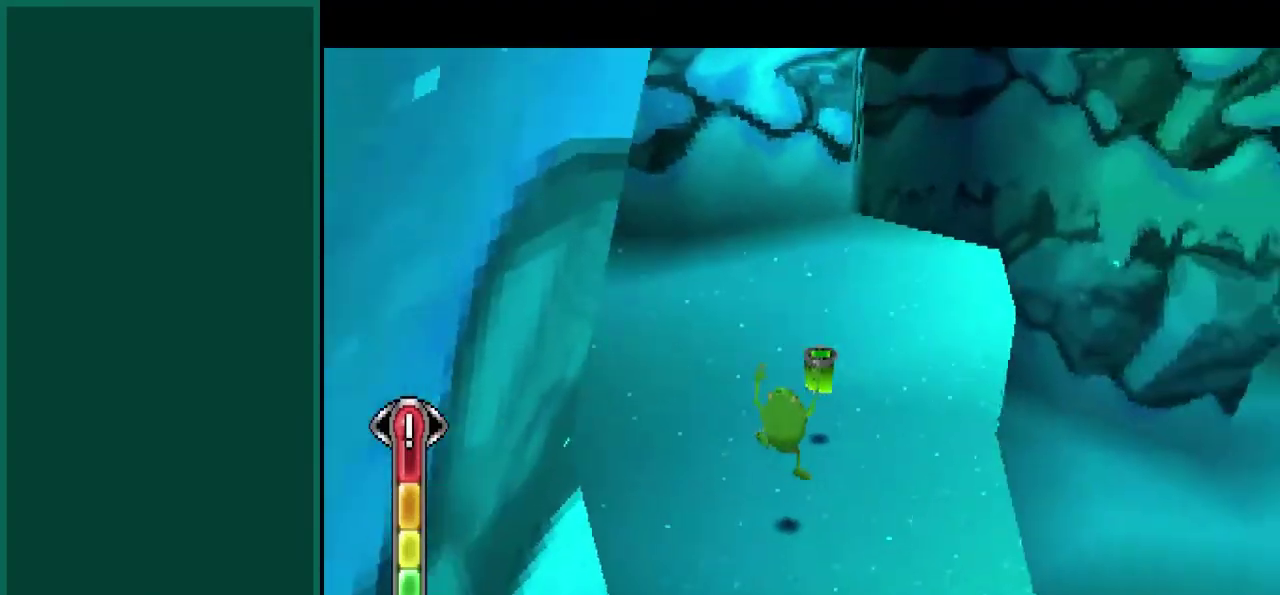
{"buttons": ["R2"], "left_stick": "up-left", "events": [[67, "R2", "down"], [267, "left_stick", "up-left"]]}
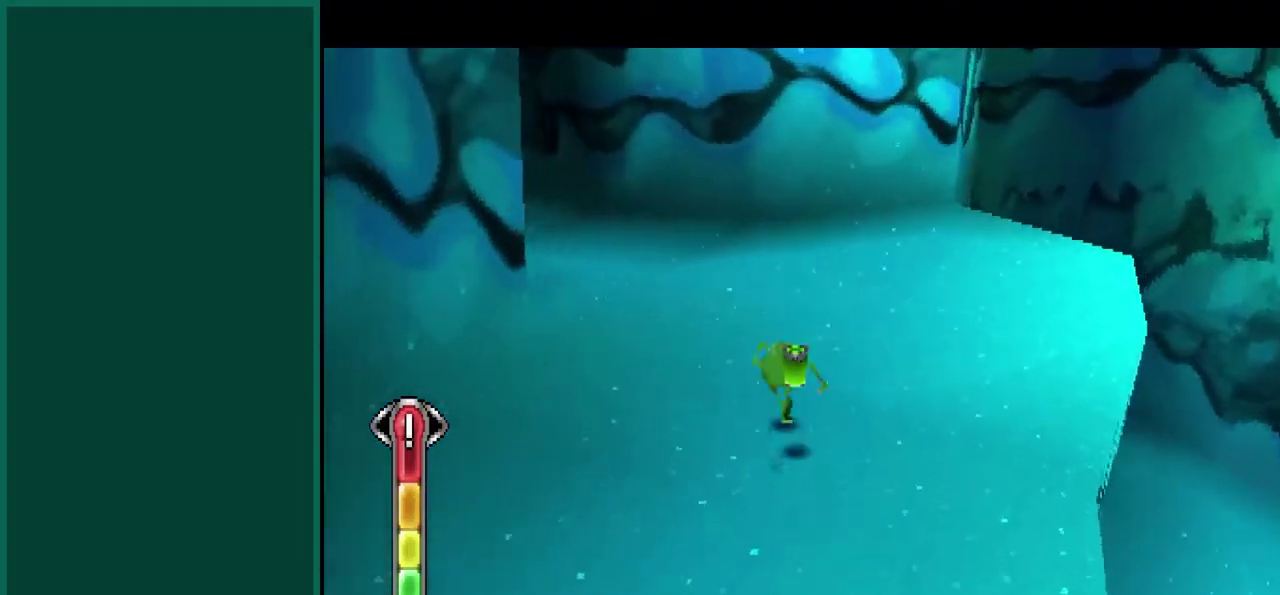
{"buttons": ["R2"], "left_stick": "down-left", "events": [[17, "left_stick", "left"], [83, "left_stick", "down-left"], [150, "CROSS", "down"], [333, "CROSS", "up"]]}
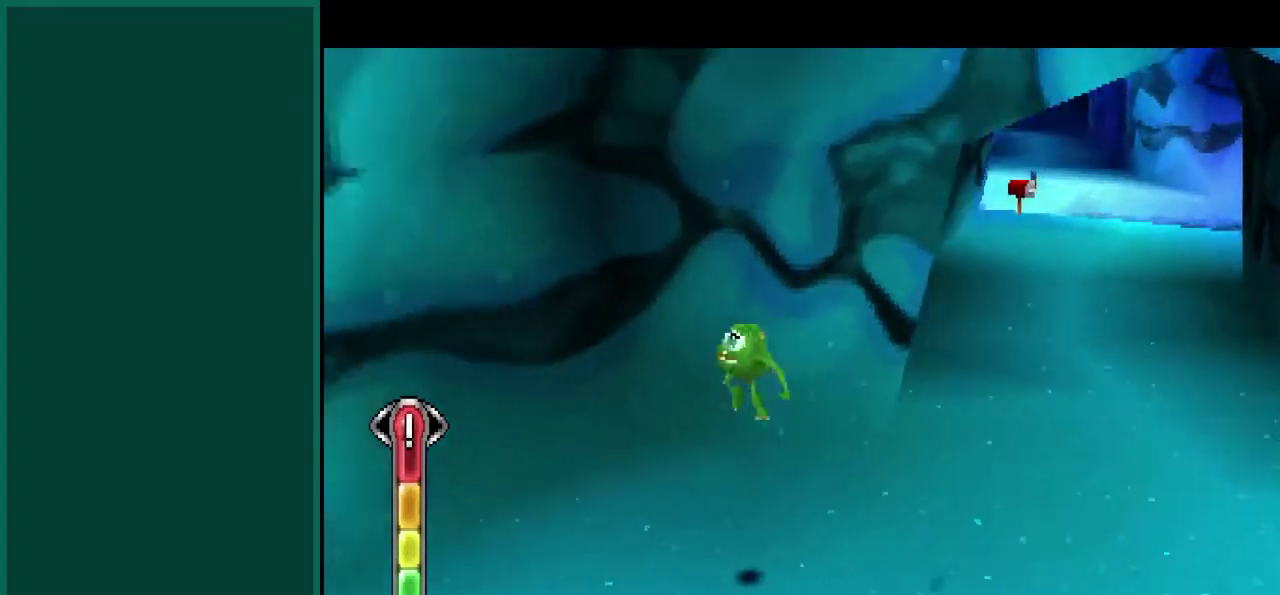
{"buttons": [], "left_stick": "up-left", "events": [[17, "CROSS", "down"], [50, "left_stick", "left"], [150, "left_stick", "center"], [200, "CROSS", "up"], [300, "R2", "up"], [467, "left_stick", "up-left"]]}
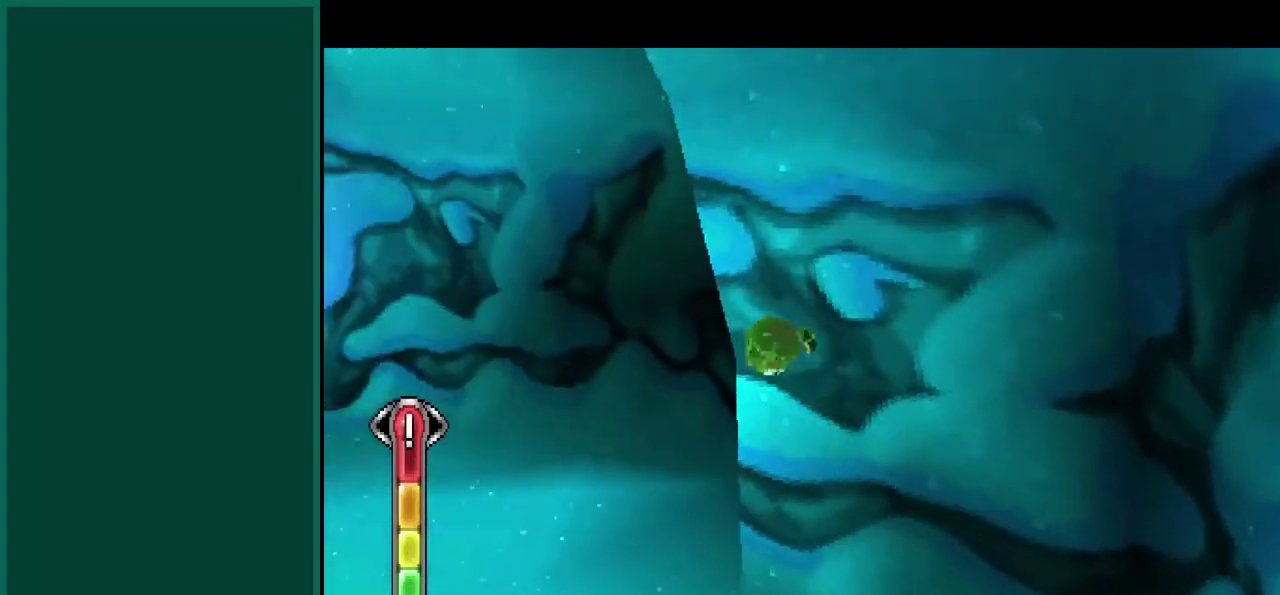
{"buttons": ["R2"], "left_stick": "center", "events": [[200, "left_stick", "center"], [383, "R2", "down"]]}
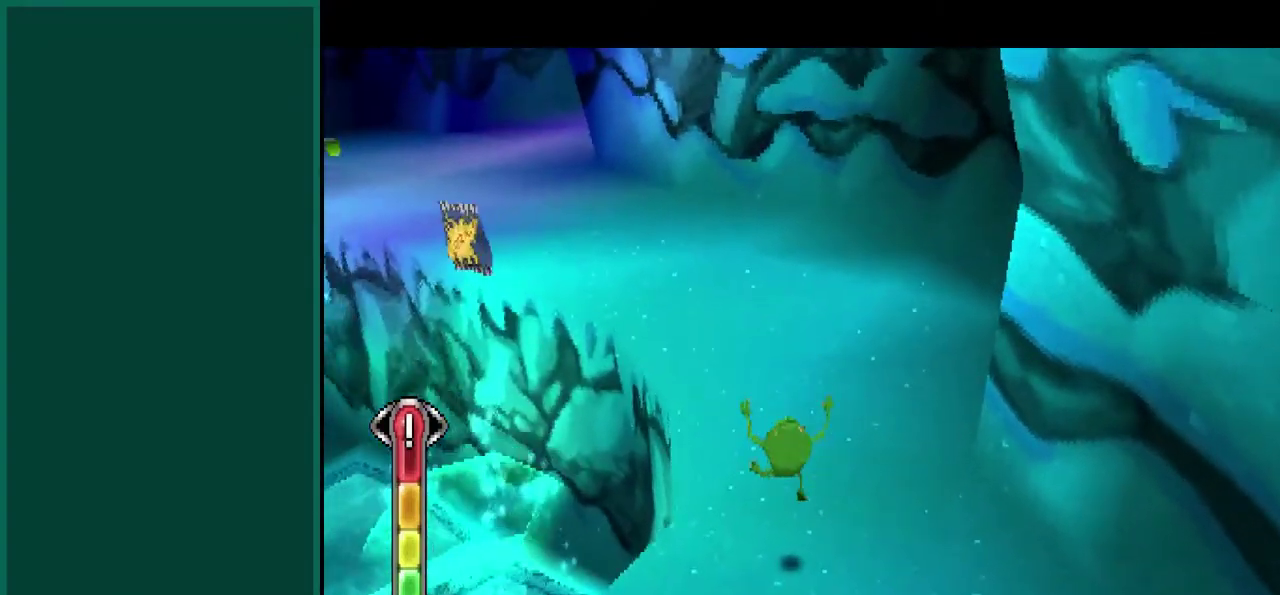
{"buttons": [], "left_stick": "up-right", "events": [[200, "R2", "up"], [217, "left_stick", "up"], [500, "left_stick", "up-right"]]}
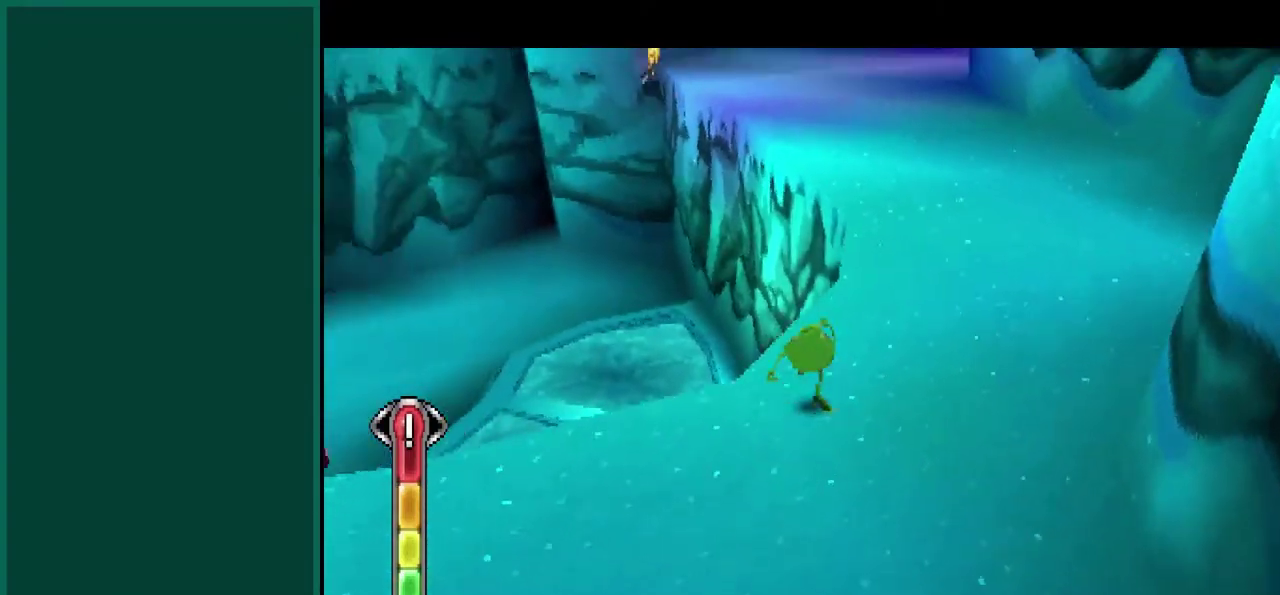
{"buttons": ["CROSS"], "left_stick": "down", "events": [[17, "CROSS", "down"], [200, "CROSS", "up"], [217, "left_stick", "right"], [300, "left_stick", "down-right"], [400, "CROSS", "down"], [500, "left_stick", "down"]]}
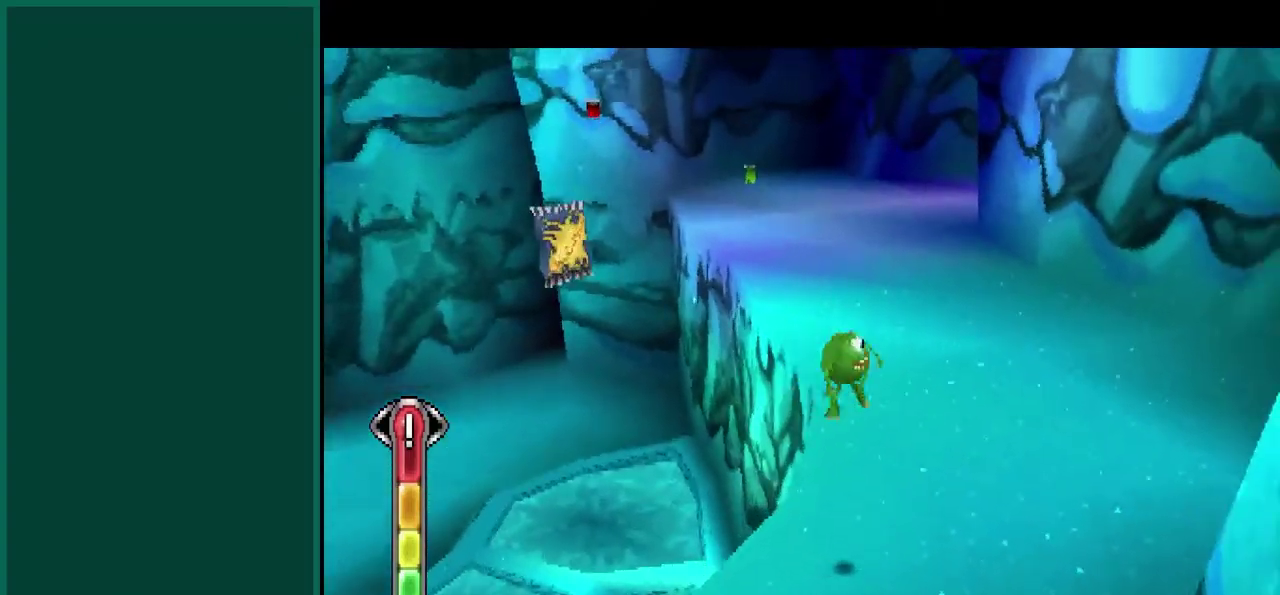
{"buttons": ["R2"], "left_stick": "down", "events": [[50, "CROSS", "up"], [83, "R2", "down"]]}
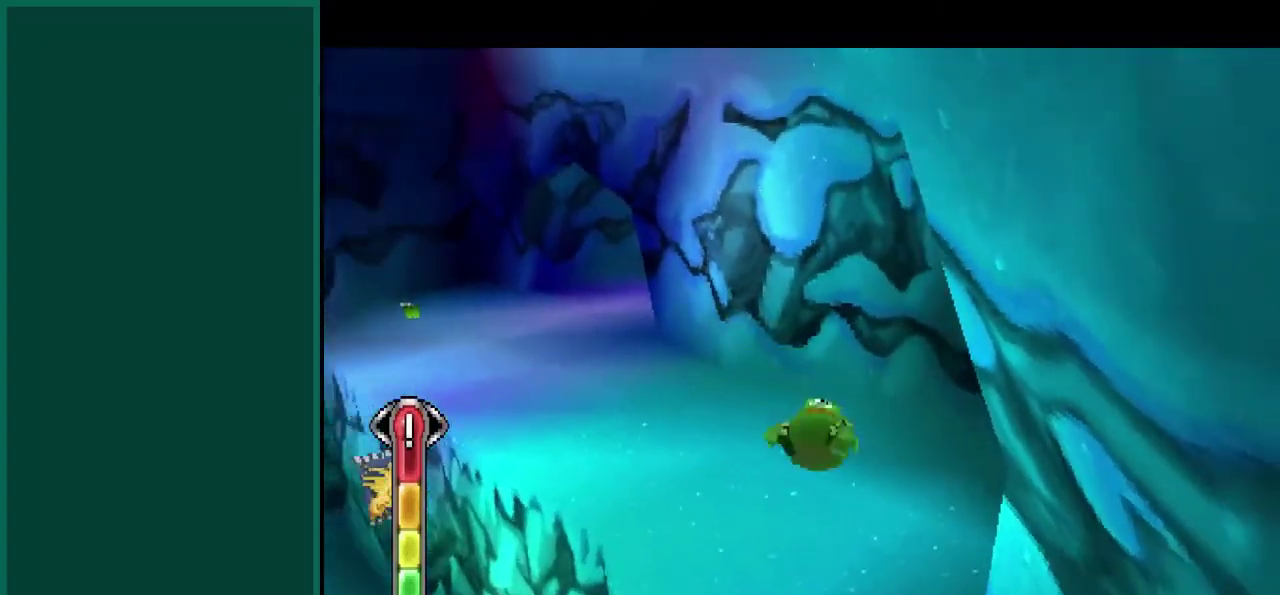
{"buttons": ["R2"], "left_stick": "down", "events": [[250, "left_stick", "down-left"], [483, "left_stick", "down"]]}
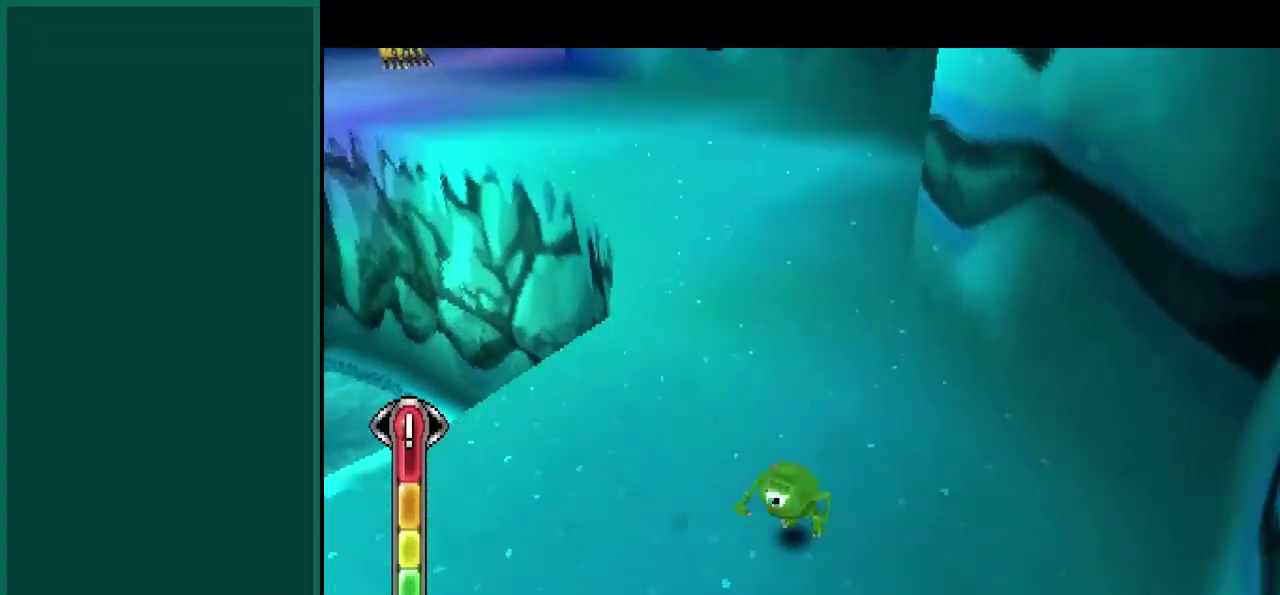
{"buttons": ["R2"], "left_stick": "down-left", "events": [[150, "left_stick", "down-left"]]}
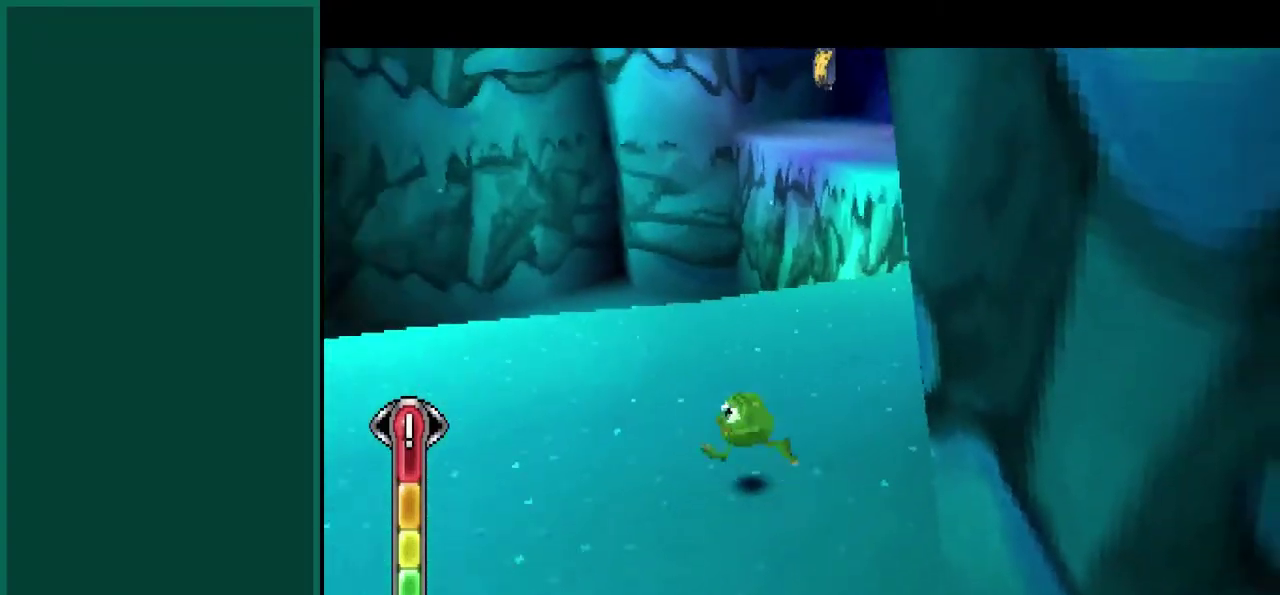
{"buttons": ["R2"], "left_stick": "down-left", "events": [[167, "left_stick", "left"], [367, "left_stick", "down-left"]]}
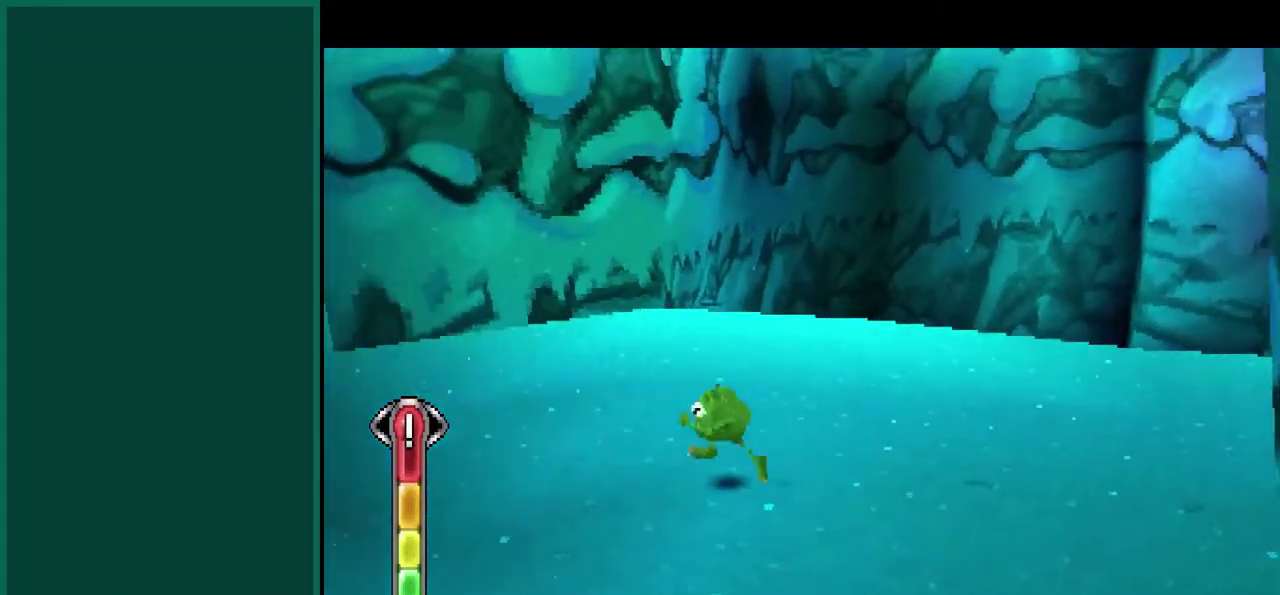
{"buttons": ["R2"], "left_stick": "up-left", "events": [[383, "left_stick", "left"], [483, "left_stick", "up-left"]]}
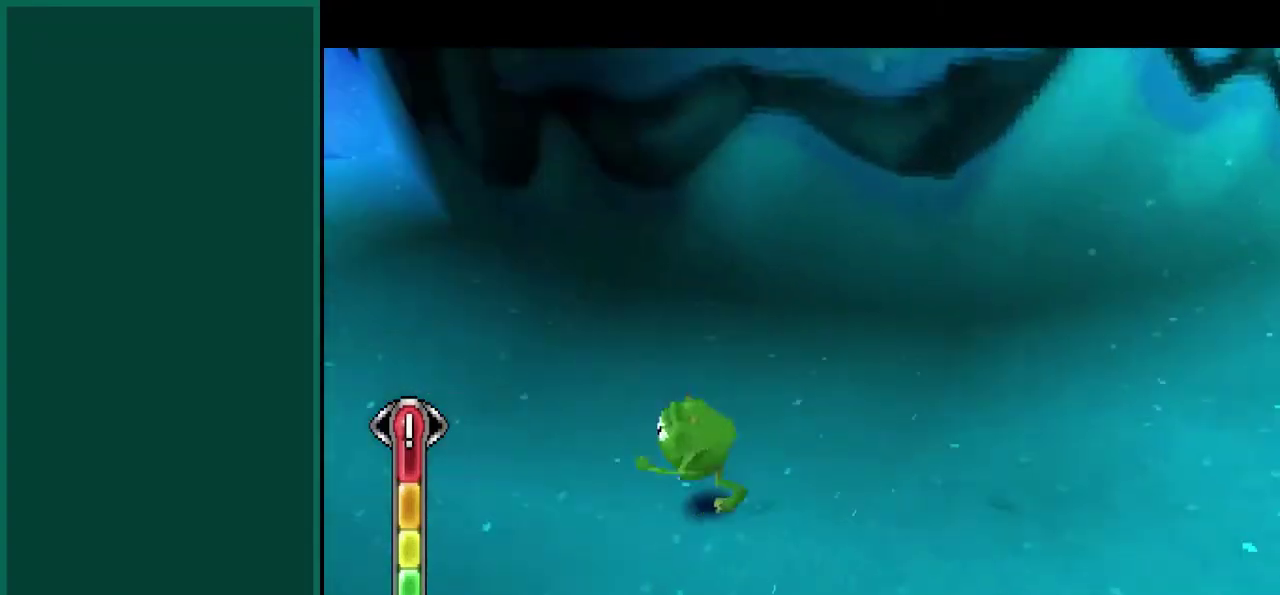
{"buttons": [], "left_stick": "up-right", "events": [[67, "R2", "up"], [300, "left_stick", "up"], [500, "left_stick", "up-right"]]}
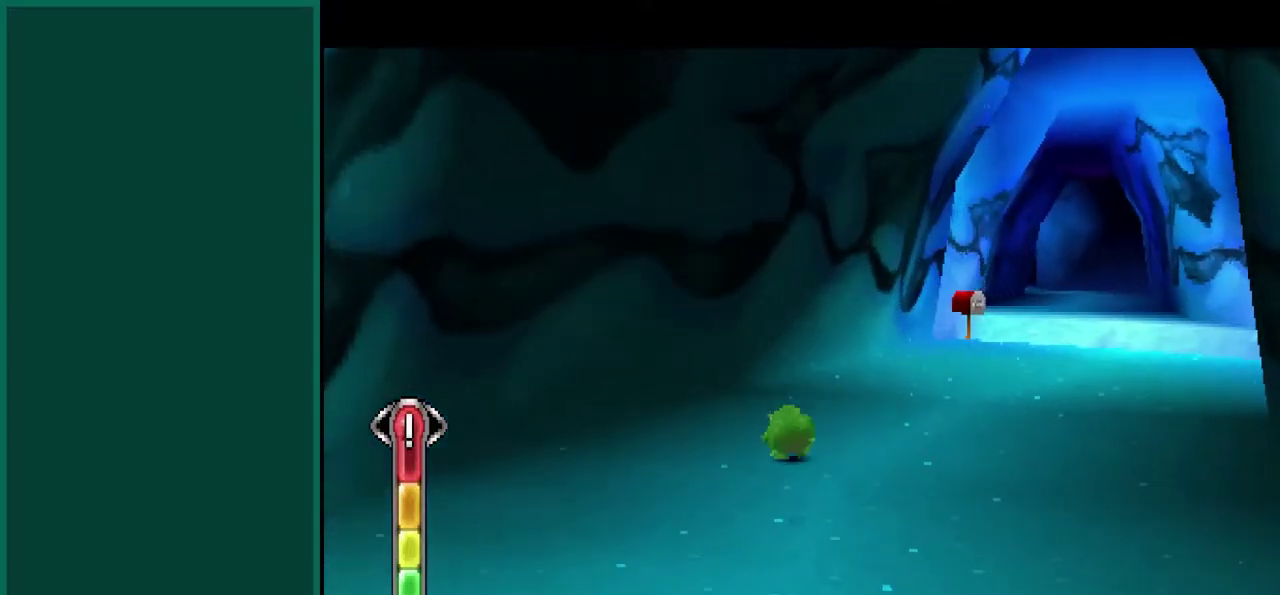
{"buttons": ["L2"], "left_stick": "up-right", "events": [[467, "L2", "down"]]}
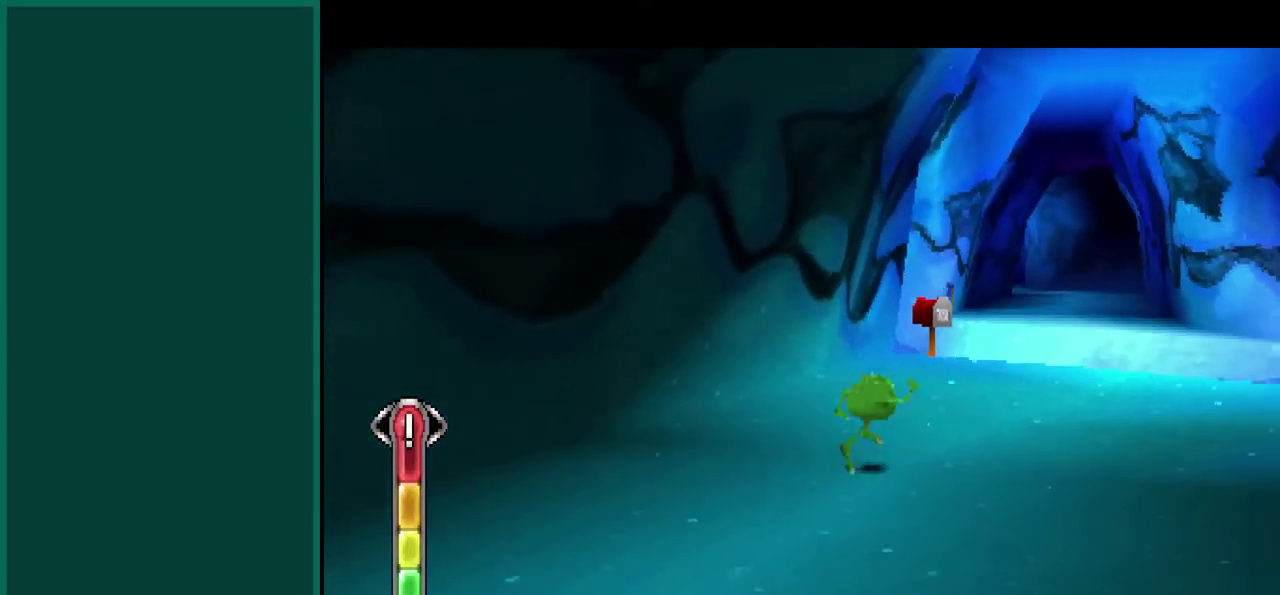
{"buttons": [], "left_stick": "up", "events": [[217, "left_stick", "up"], [283, "L2", "up"]]}
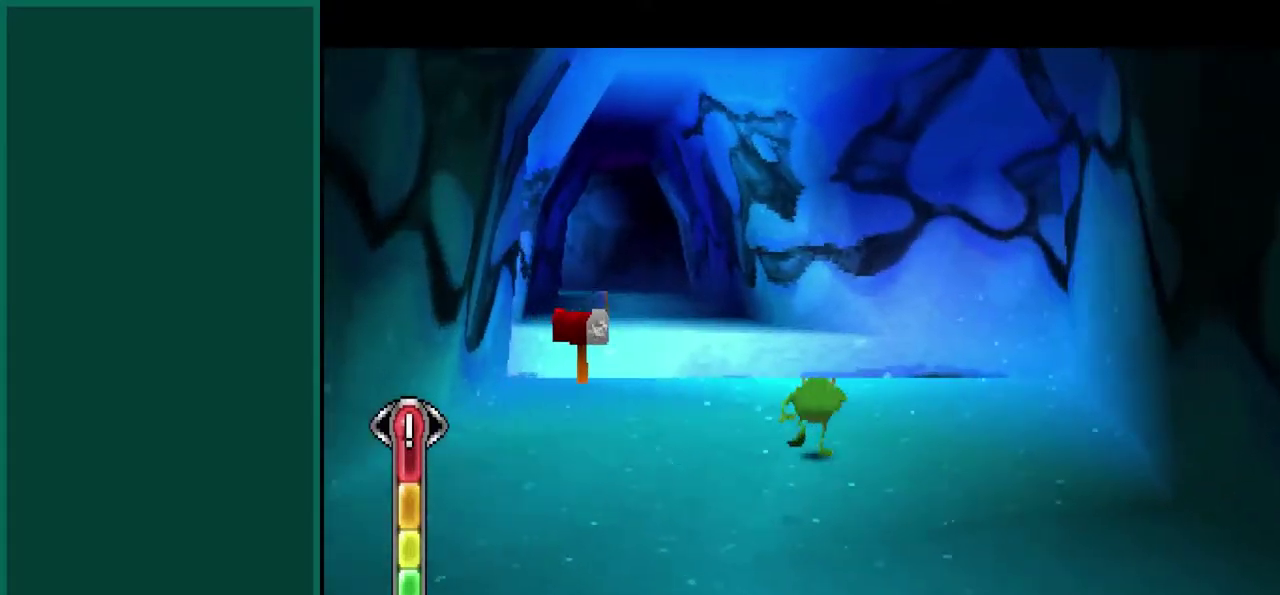
{"buttons": [], "left_stick": "up-left", "events": [[33, "left_stick", "up-left"]]}
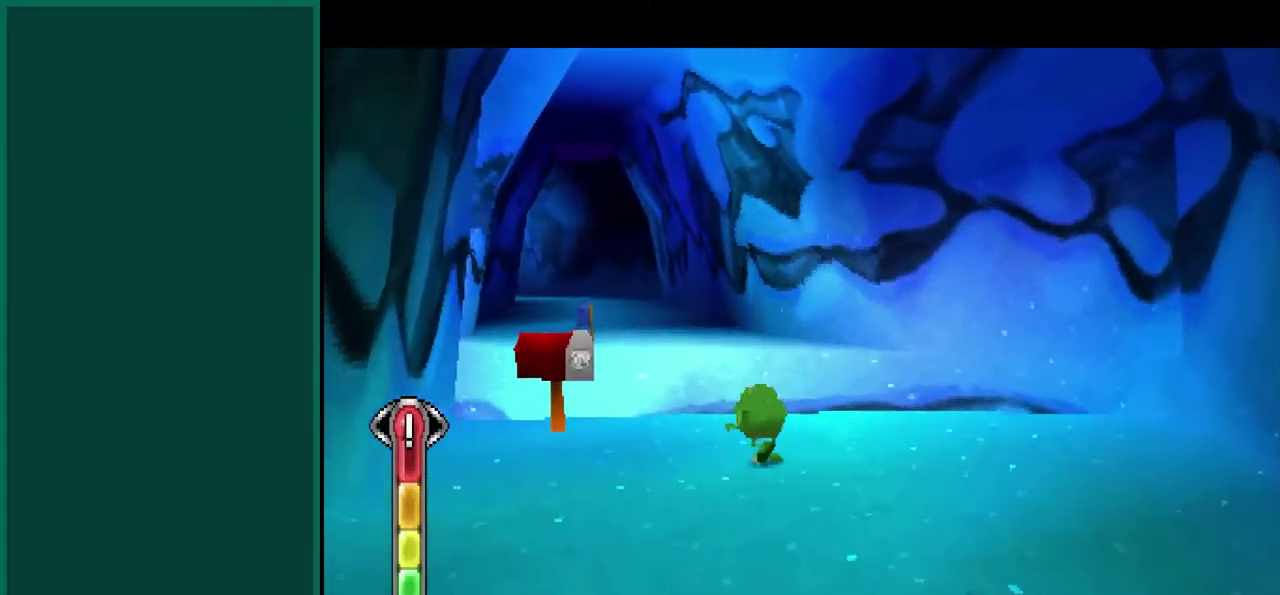
{"buttons": ["CROSS"], "left_stick": "up", "events": [[117, "left_stick", "up"], [283, "CROSS", "down"]]}
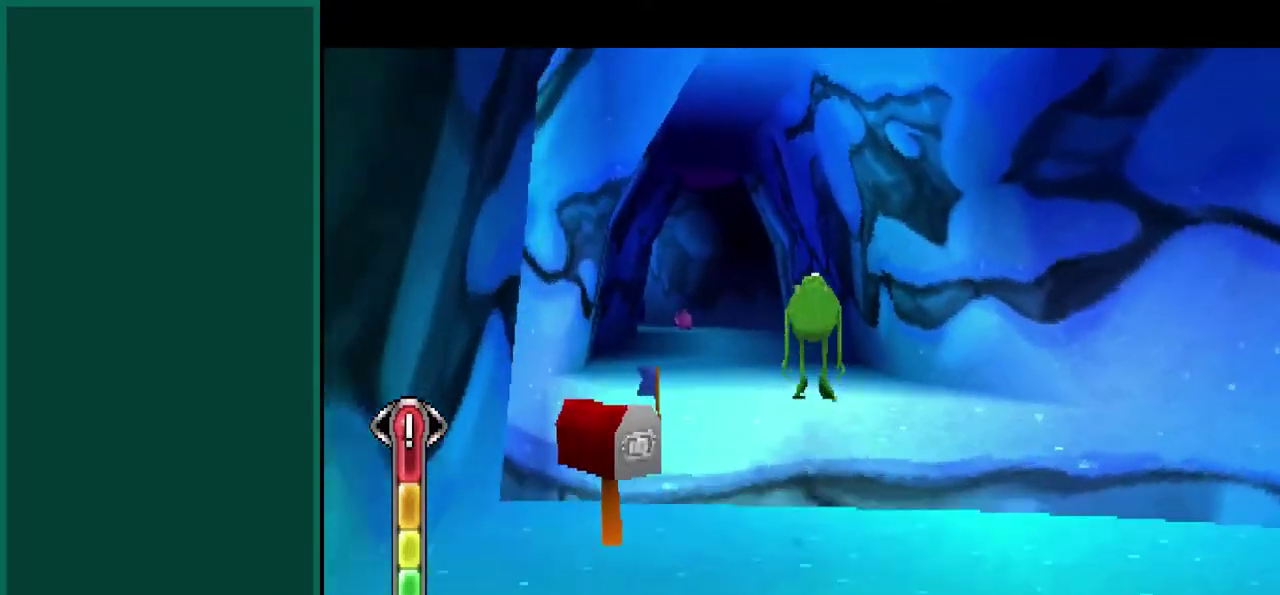
{"buttons": ["CROSS"], "left_stick": "up", "events": [[17, "CROSS", "up"], [183, "CROSS", "down"]]}
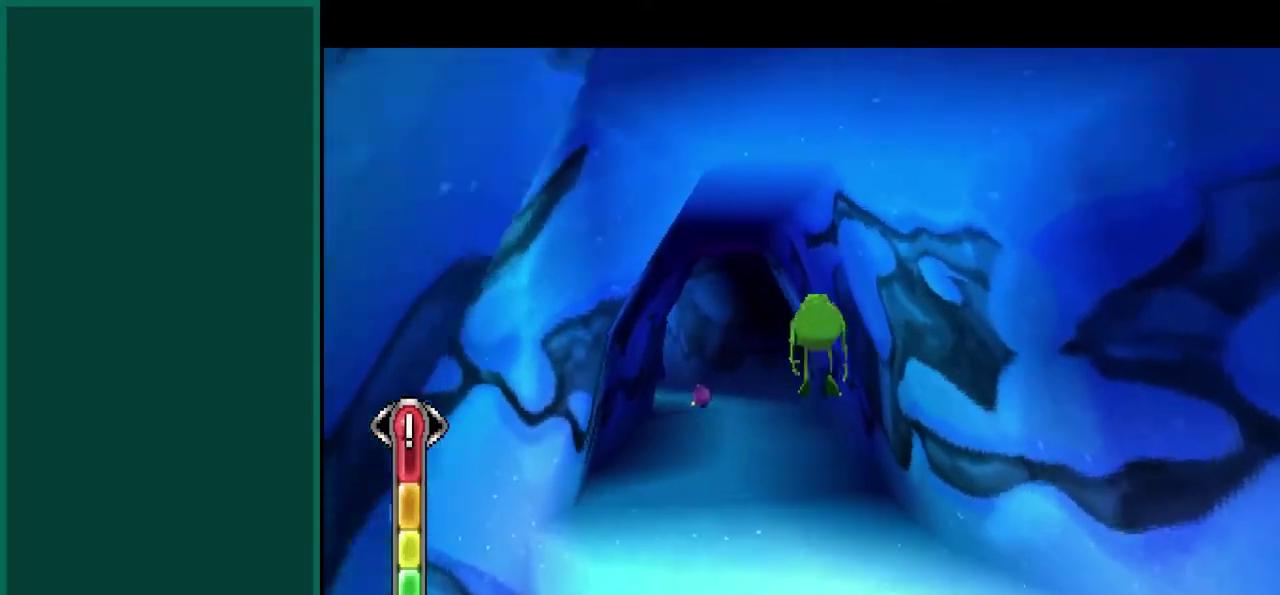
{"buttons": ["CROSS"], "left_stick": "up", "events": [[400, "left_stick", "up-right"], [500, "left_stick", "up"]]}
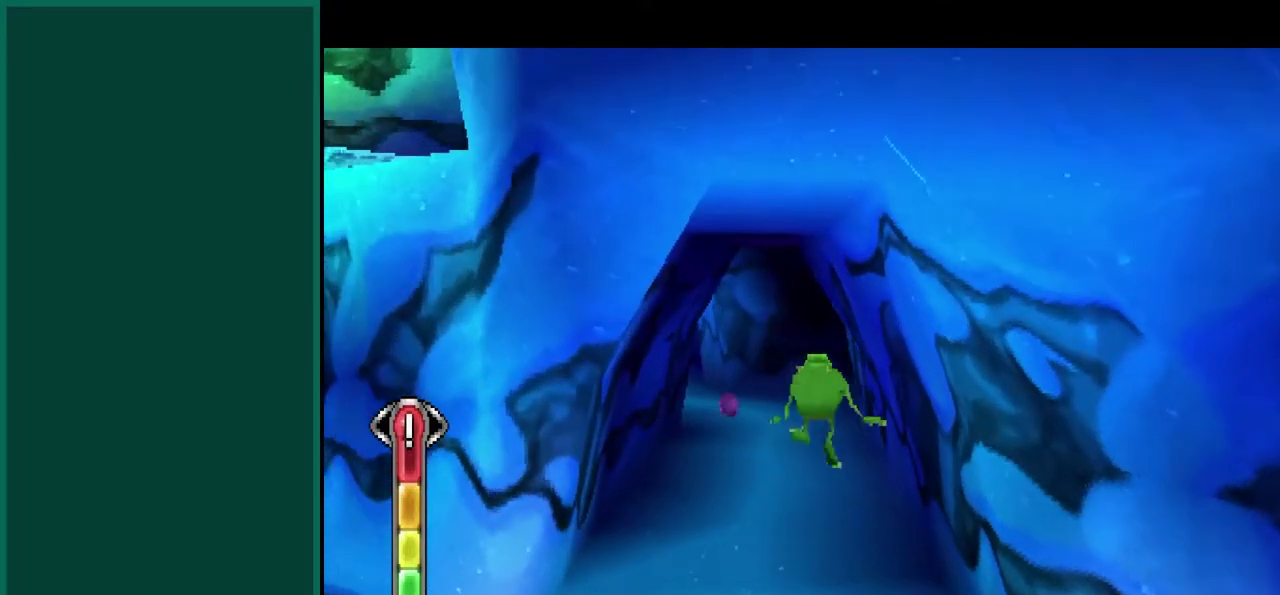
{"buttons": ["CROSS"], "left_stick": "up", "events": []}
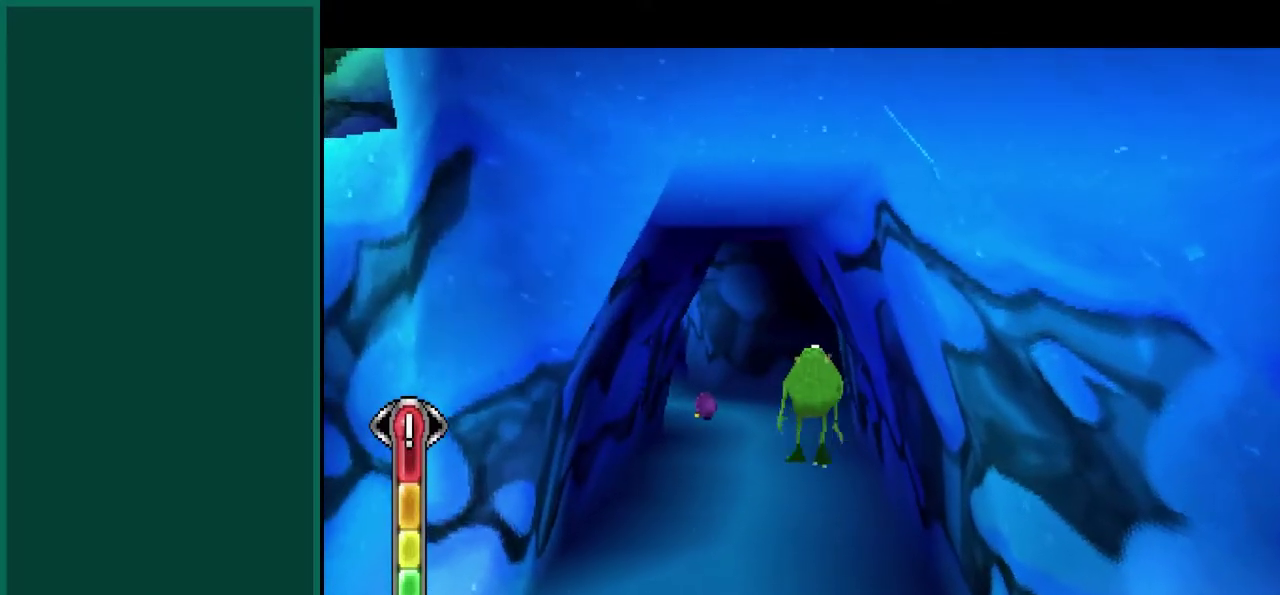
{"buttons": [], "left_stick": "up", "events": [[67, "CROSS", "up"]]}
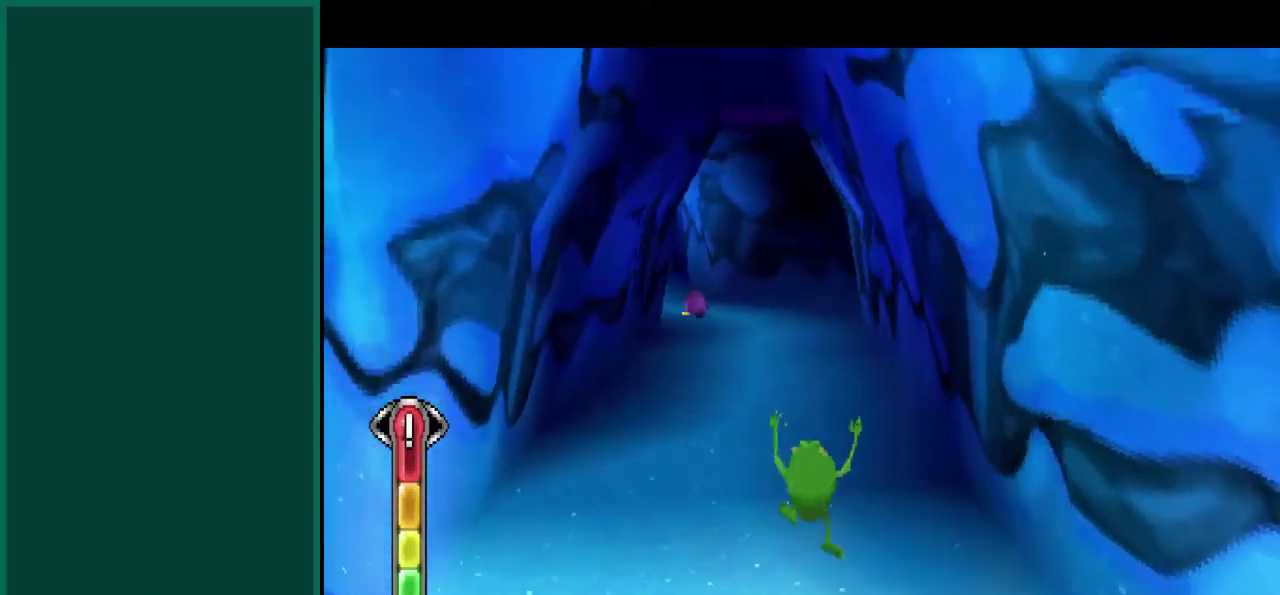
{"buttons": [], "left_stick": "up-left", "events": [[333, "left_stick", "up-left"]]}
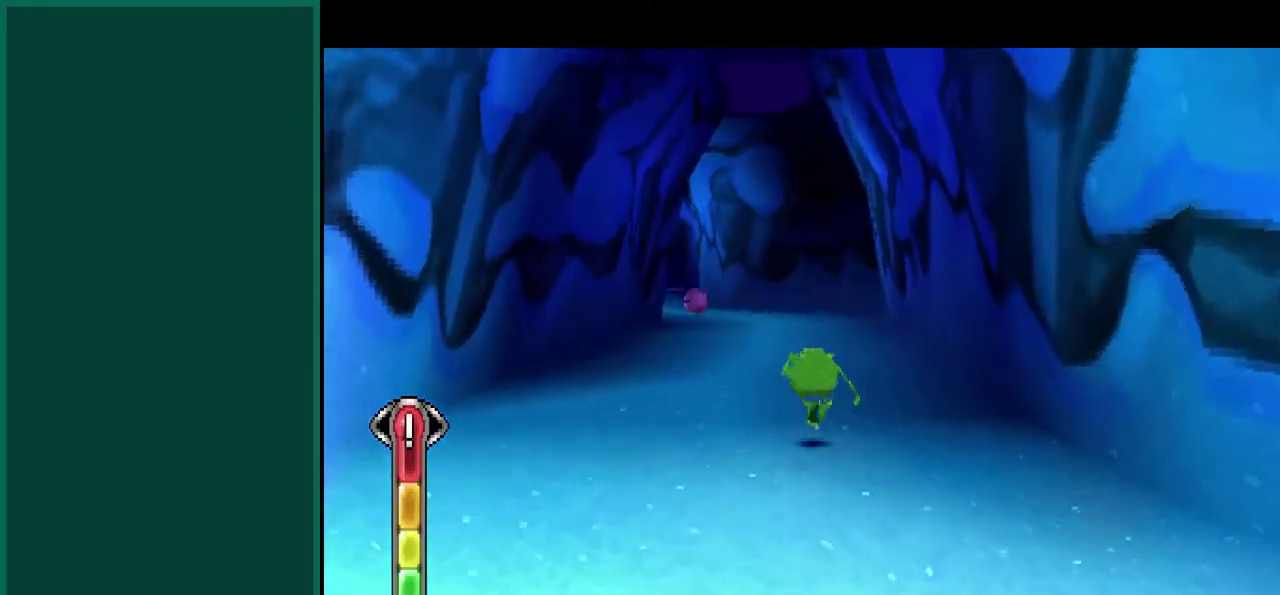
{"buttons": [], "left_stick": "up", "events": [[133, "left_stick", "up"]]}
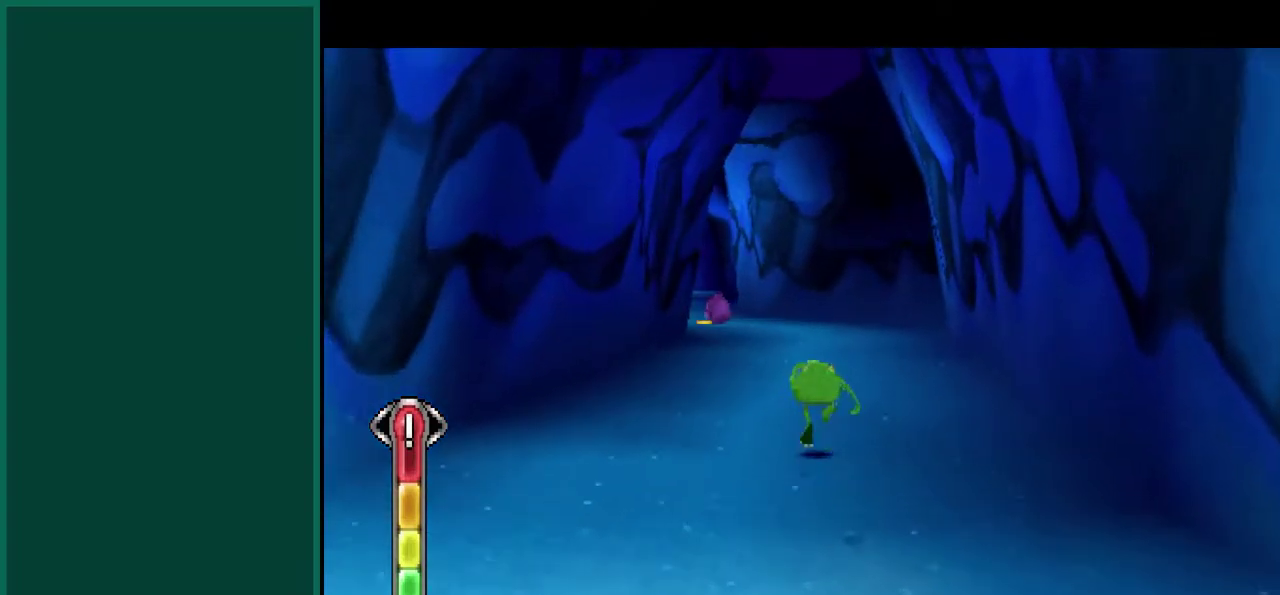
{"buttons": ["R2"], "left_stick": "up", "events": [[367, "R2", "down"]]}
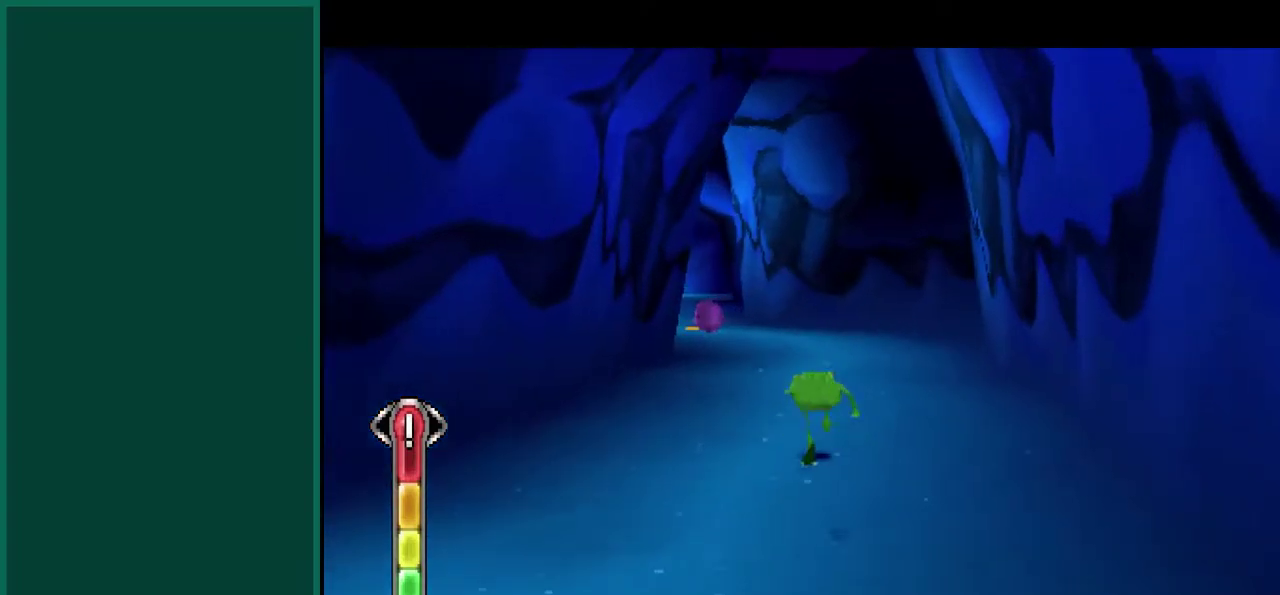
{"buttons": [], "left_stick": "up", "events": [[117, "R2", "up"]]}
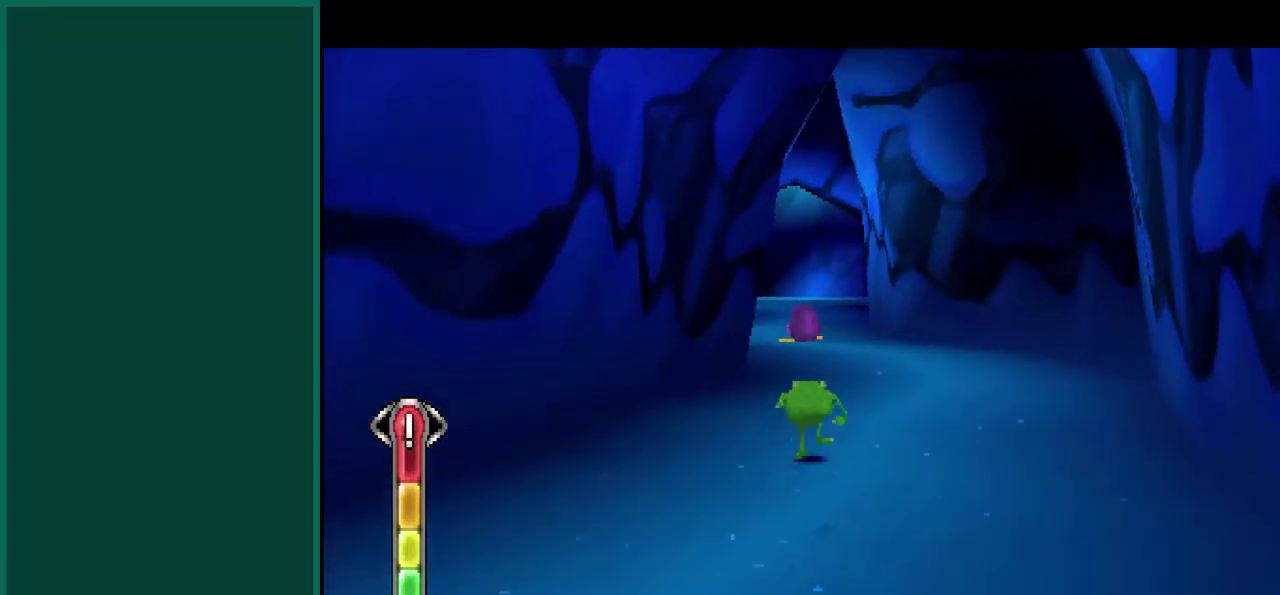
{"buttons": [], "left_stick": "up", "events": []}
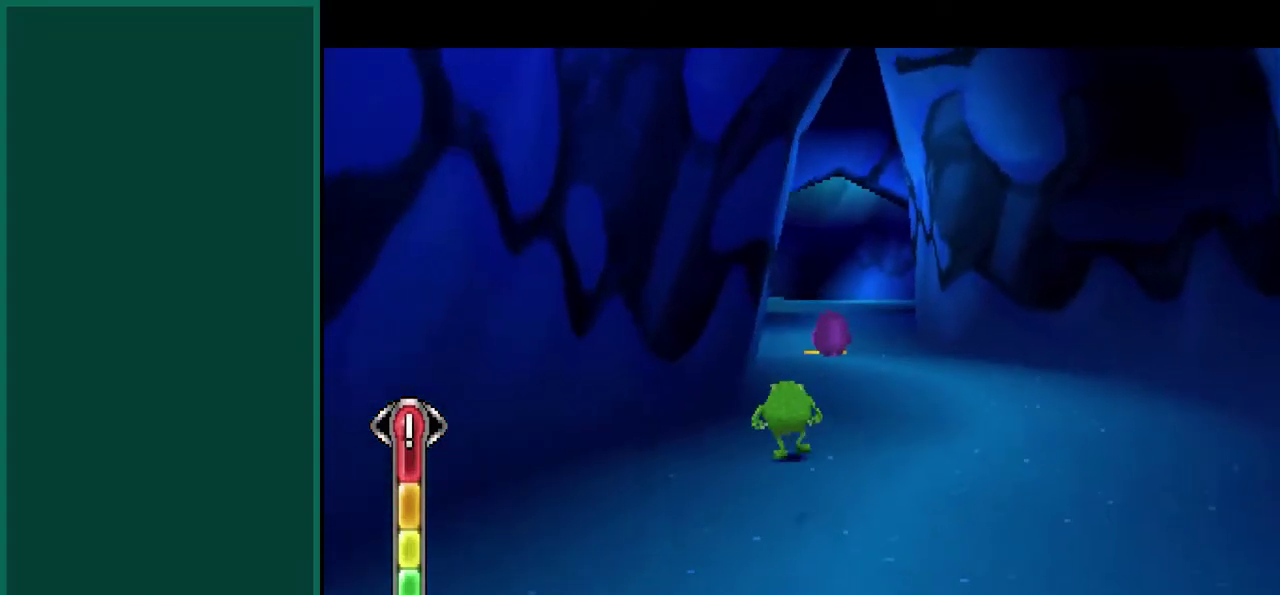
{"buttons": ["R2"], "left_stick": "up", "events": [[150, "left_stick", "up-right"], [217, "R2", "down"], [383, "left_stick", "up"]]}
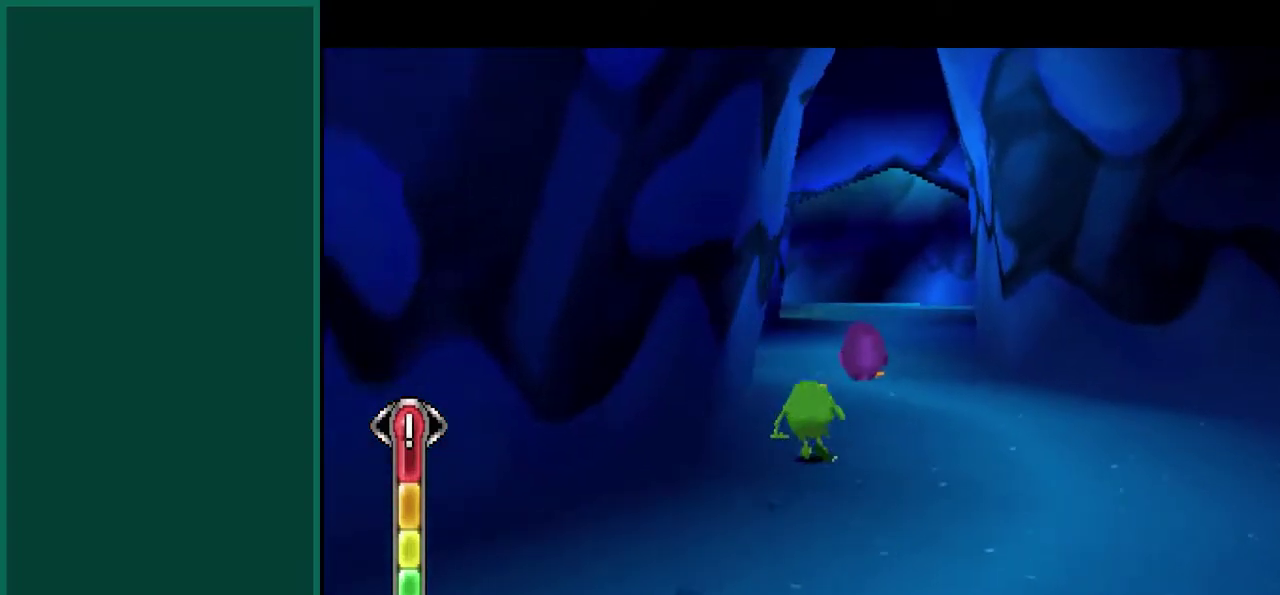
{"buttons": [], "left_stick": "up-right", "events": [[17, "R2", "up"], [267, "left_stick", "up-right"]]}
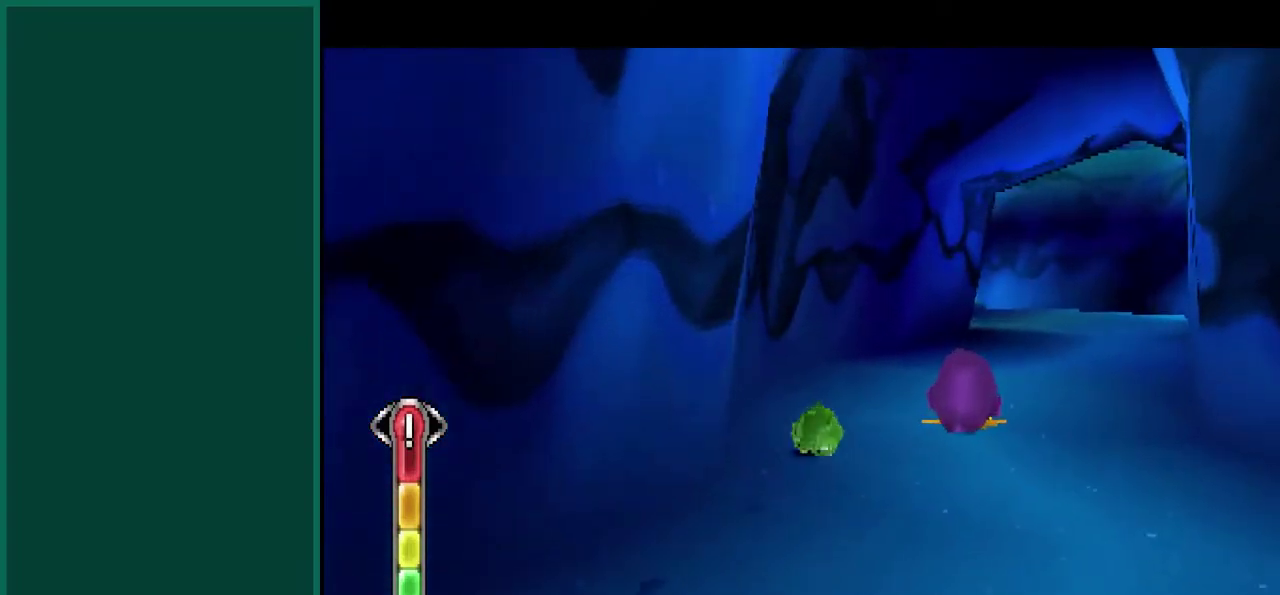
{"buttons": [], "left_stick": "up", "events": [[367, "left_stick", "up"]]}
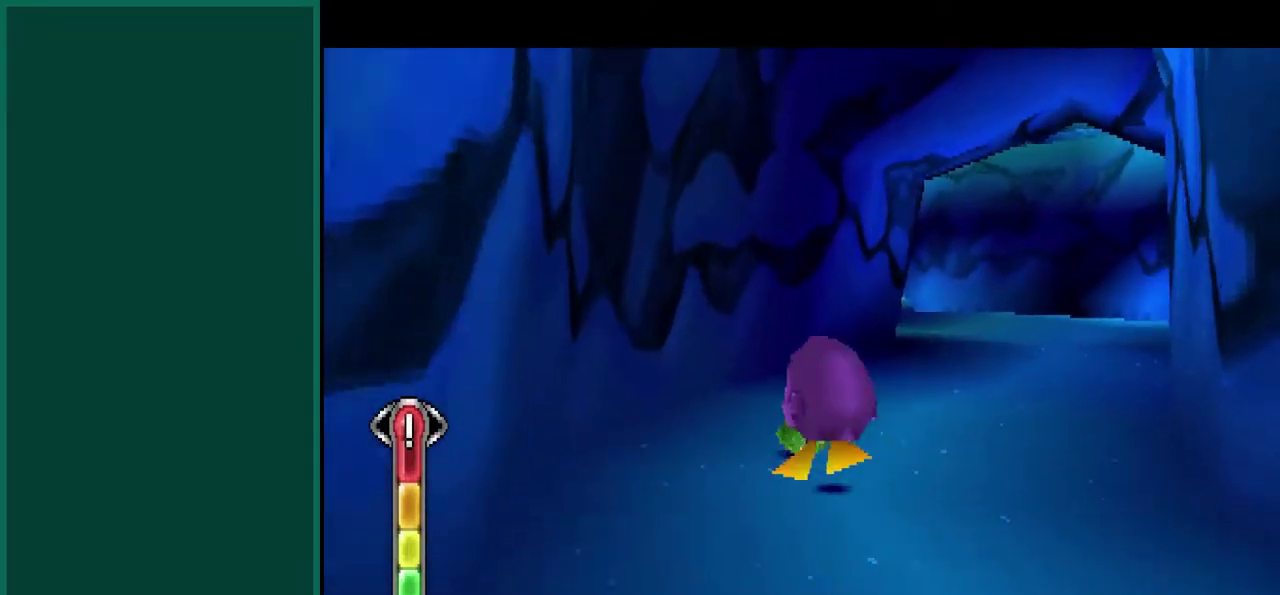
{"buttons": [], "left_stick": "up-right", "events": [[167, "left_stick", "up-right"]]}